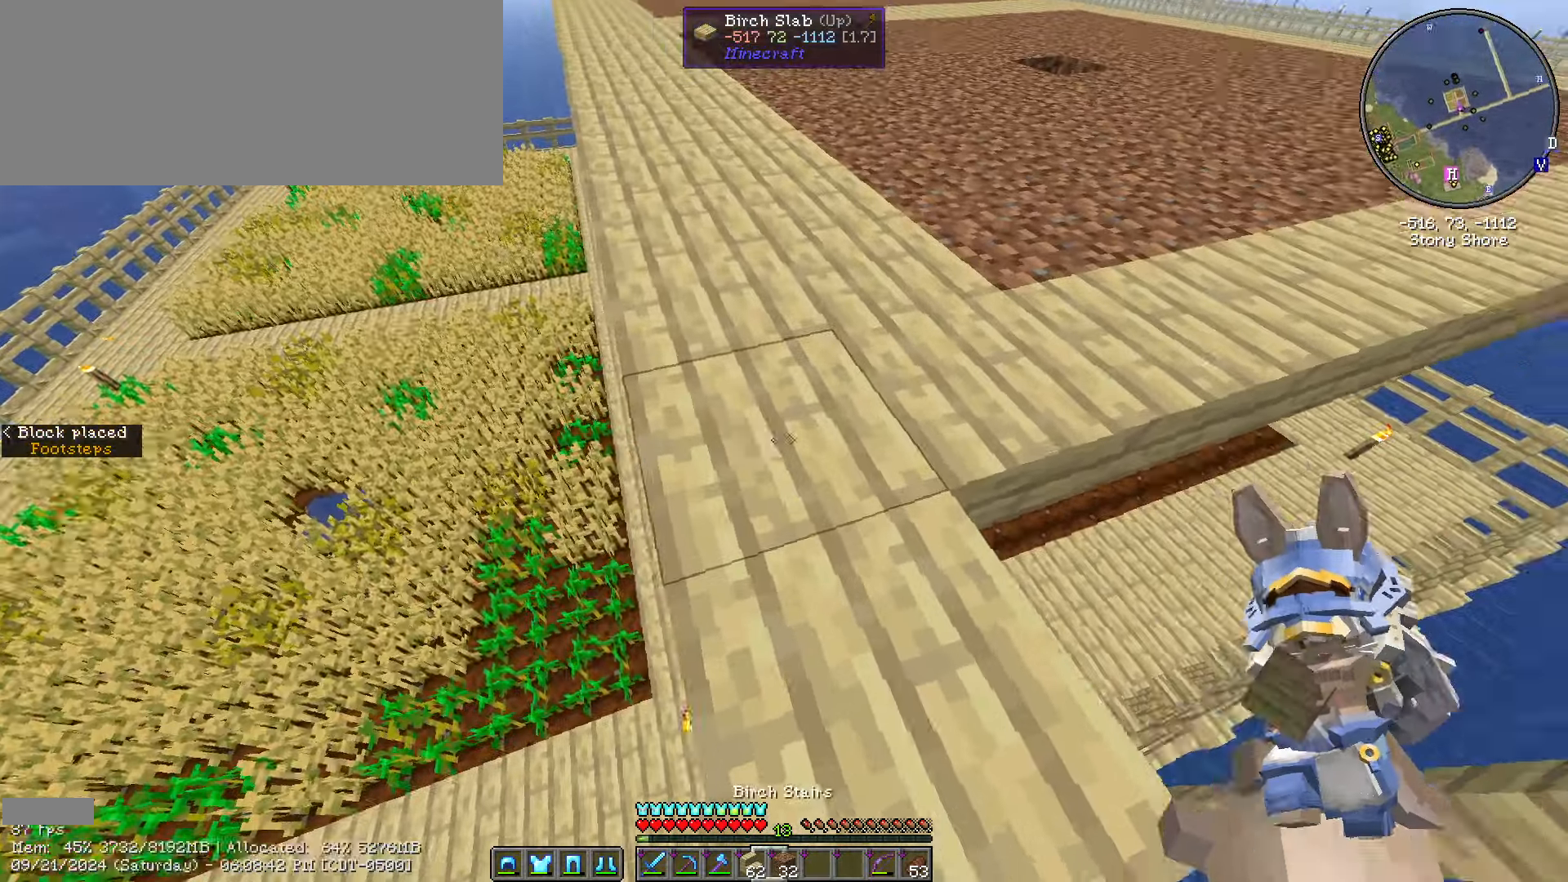
Gameplay with keyboard and mouse; each line is a JSON object with the keys and mouse buttons held at the frame after it. "events" lists presses ("down") and releases ("up") of ".", "/", "0", "1", "2", "3", "4", "5", "6", "7", "8", "9", "a", "alt_l", "alt_r", "b", "backslash", "backspace", "c", "caps_lock", "comma", "ctrl_l", "ctrl_r", "d", "e", "equals", "escape", "f", "f1", "f10", "f11", "f12", "f2", "f3", "f4", "f5", "f6", "f7", "f8", "f9", "g", "h", "i", "j", "k", "l", "lbracket", "m", "minus", "n", "o", "p", "q", "quote", "r", "rbracket", "return", "s", "semicolon", "shift_l", "shift_r", "space", "super", "t", "tab", "tilde", "u", "v", "w", "x", "y", "z", "mouse_left", "mouse_wheel" and "mouse_right" between this image and that frame as [ms after this image, input, new state], when the widget could be followed in between. "mouse_left", "mouse_wheel", "mouse_right" = the "left", "wheel", "right" buttons of the "mouse" list. No other keys are recorded. Fast repeated clicks can show as one long hold. "wheel" means that the mouse wheel is clicked or scrolled. Not read: mouse_move.
{"keys": ["a", "shift_l"], "mouse": [], "events": []}
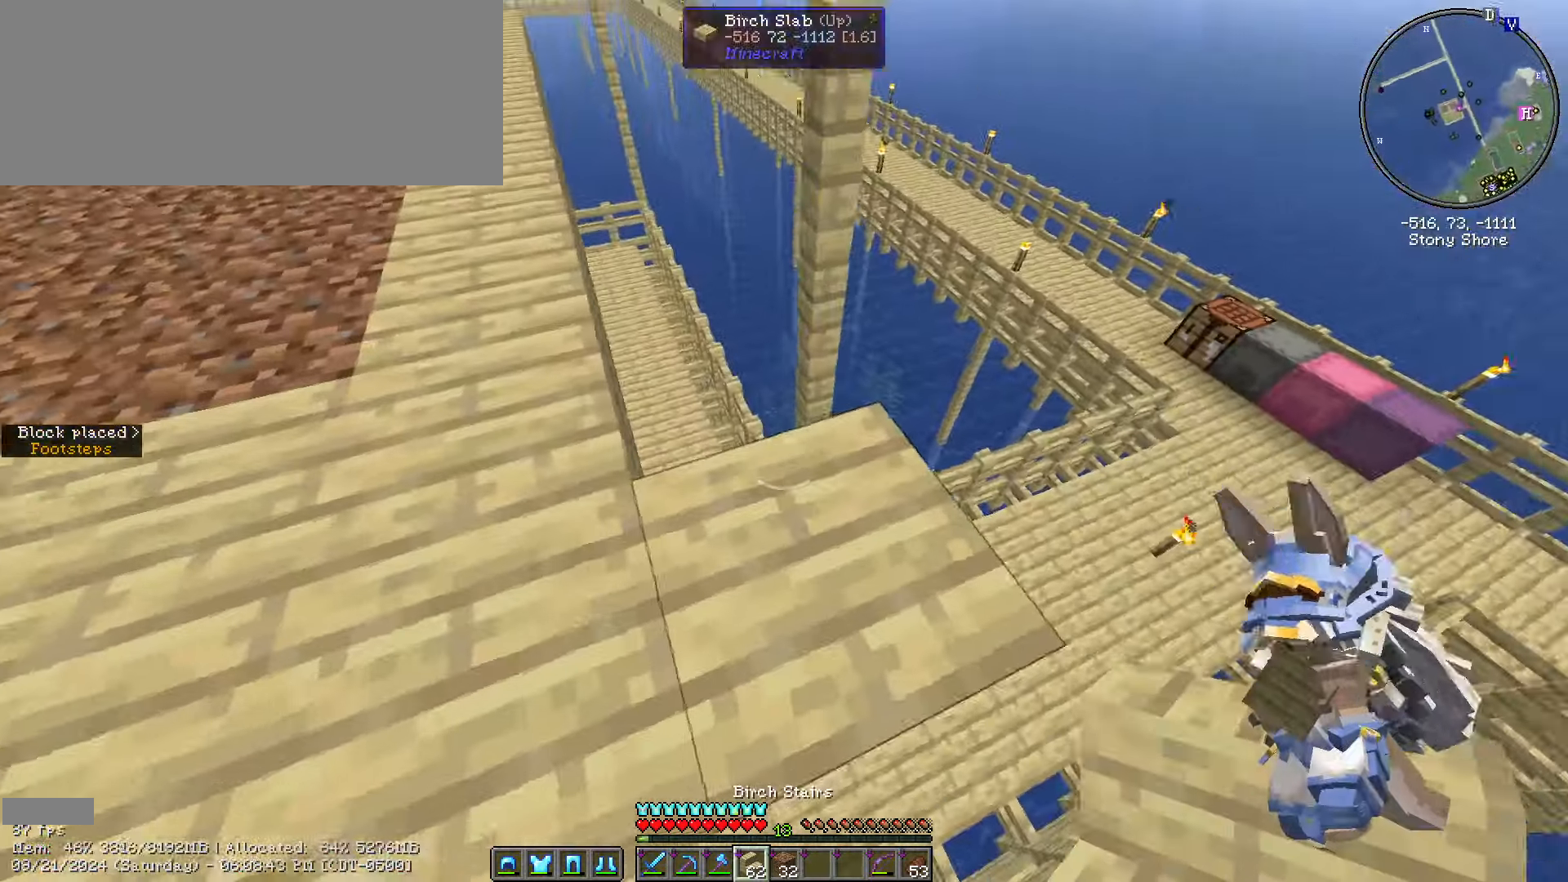
{"keys": ["shift_l"], "mouse": []}
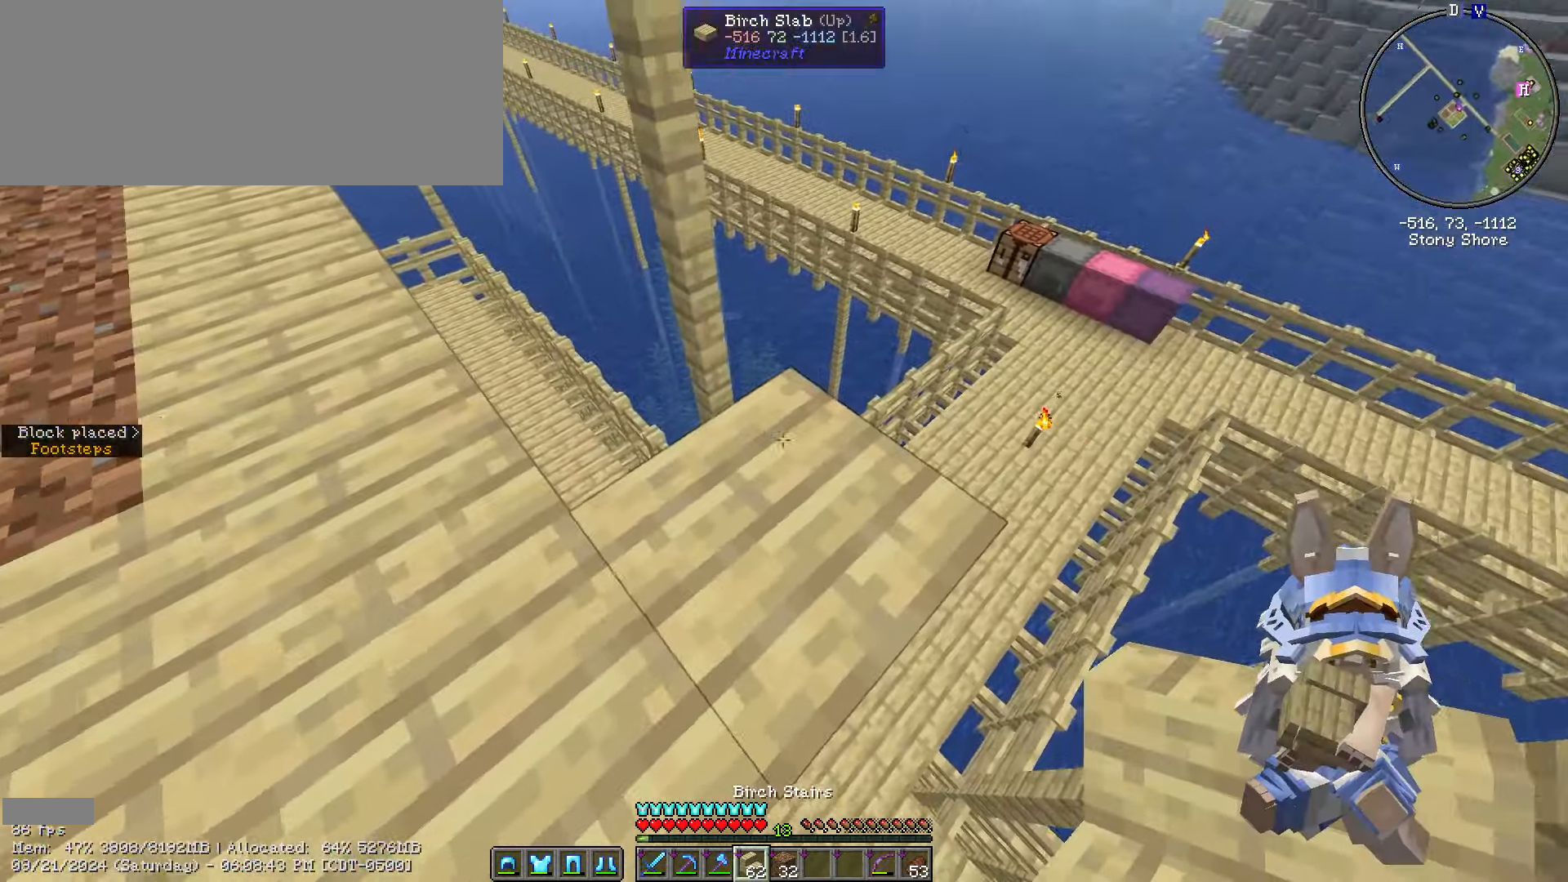
{"keys": ["a", "shift_l"], "mouse": [], "events": [[200, "a", "down"]]}
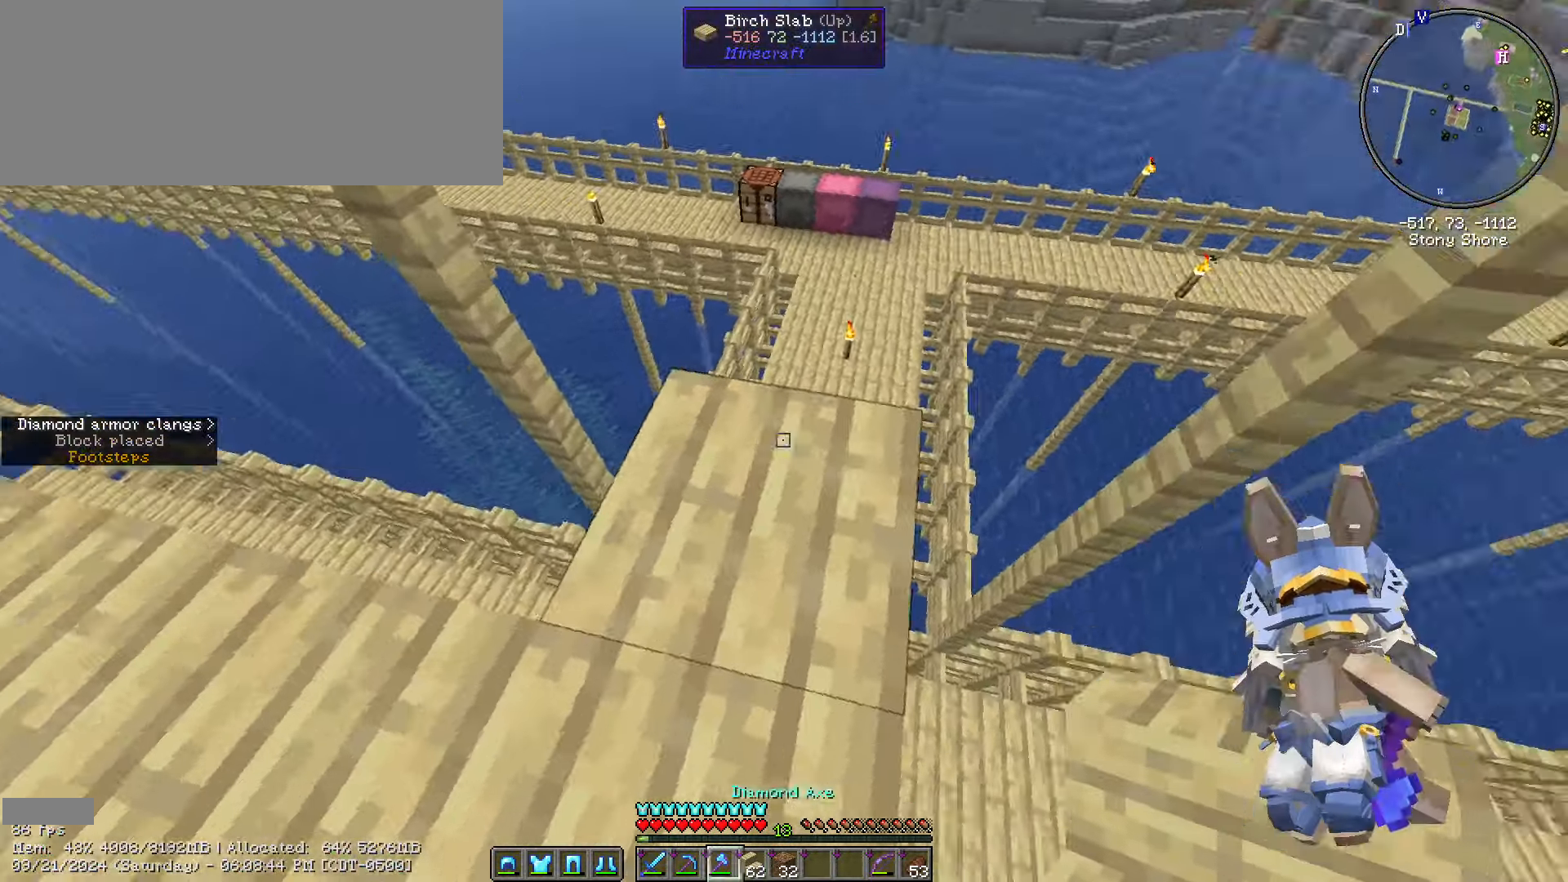
{"keys": ["shift_l"], "mouse": [], "events": [[67, "w", "down"], [200, "a", "up"], [200, "w", "up"]]}
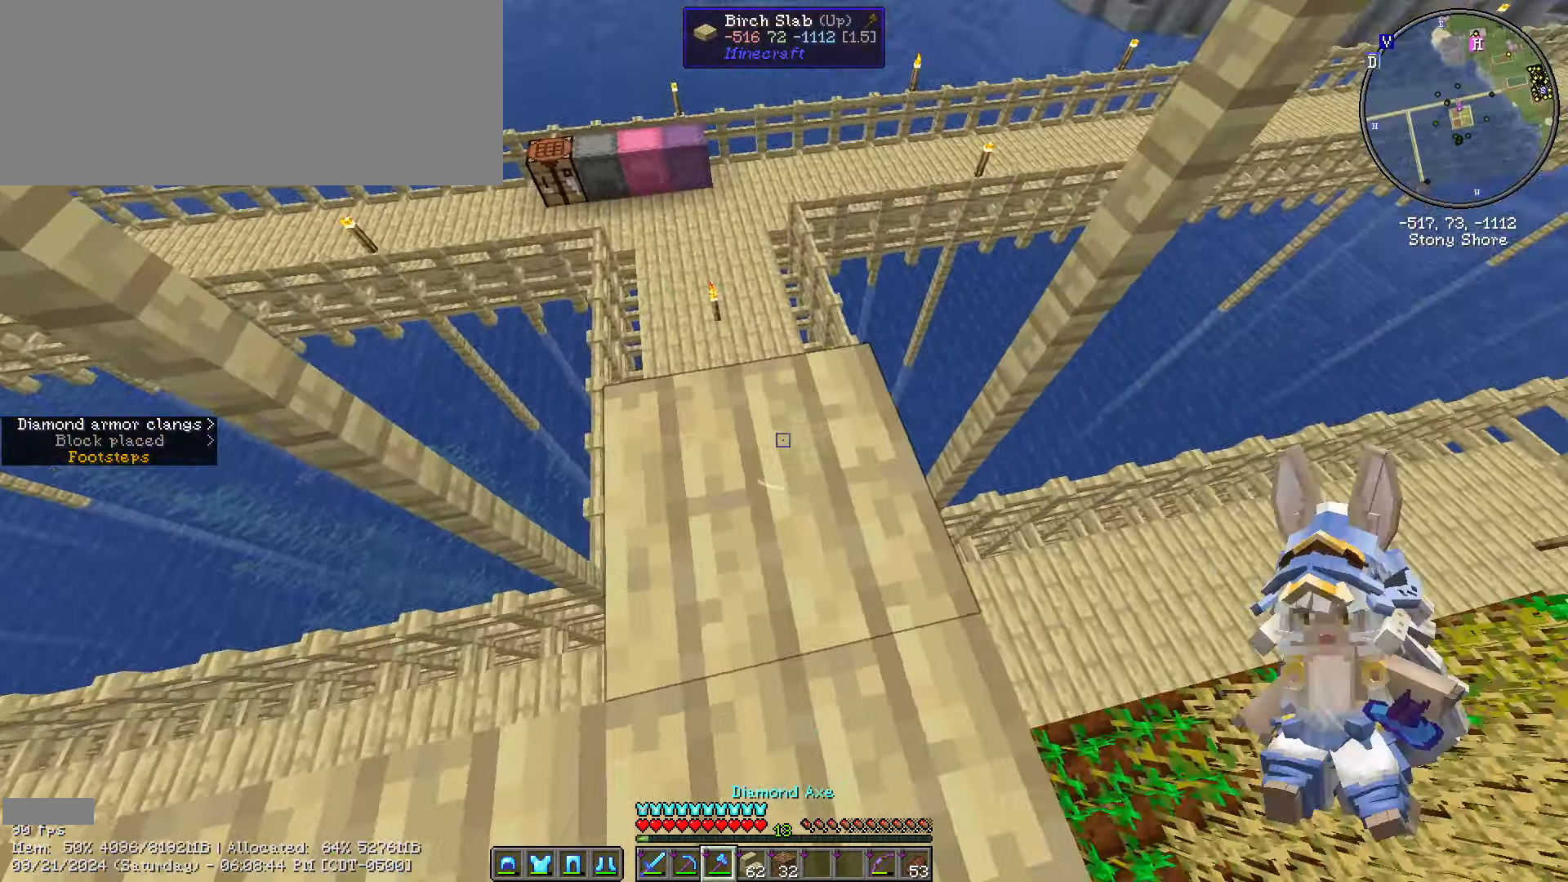
{"keys": ["shift_l"], "mouse": ["left"], "events": [[450, "mouse_left", "down"]]}
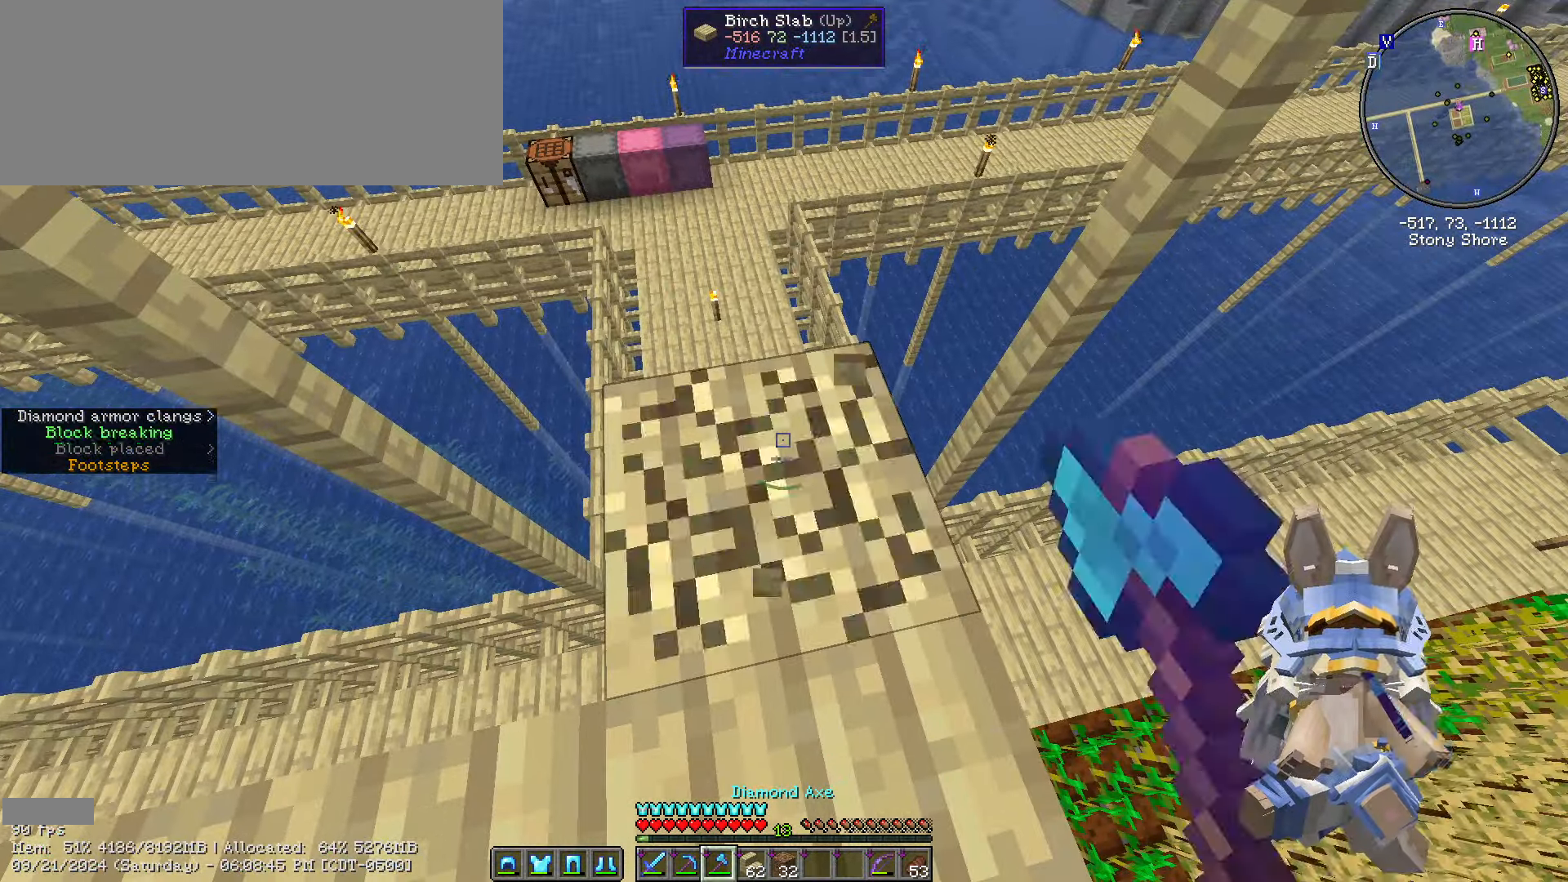
{"keys": ["shift_l", "w"], "mouse": [], "events": [[233, "w", "down"], [383, "mouse_left", "up"]]}
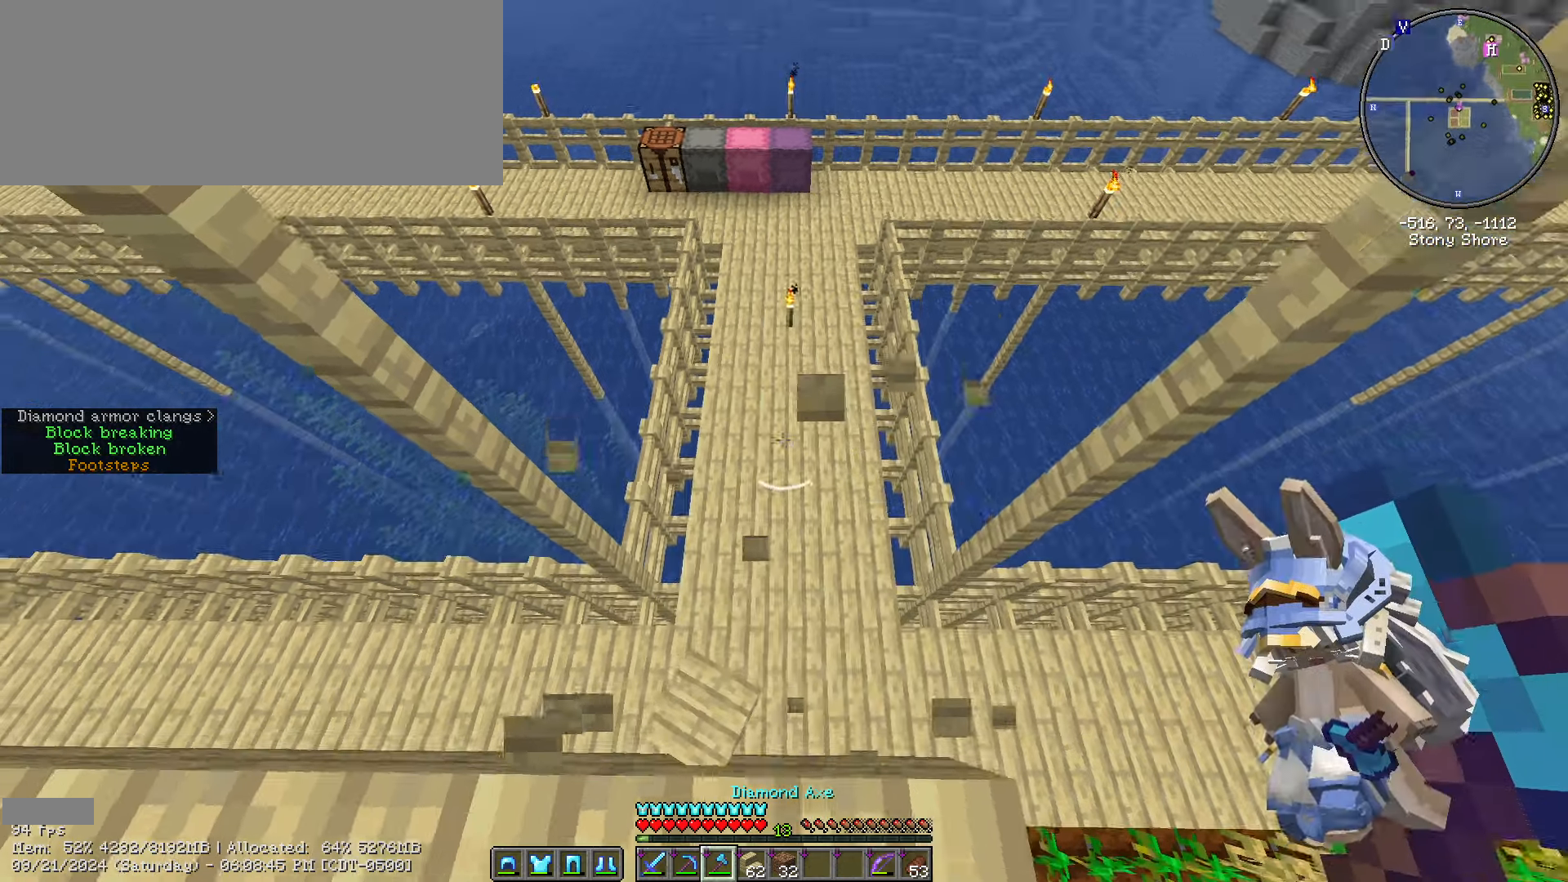
{"keys": ["shift_l"], "mouse": [], "events": [[383, "w", "up"]]}
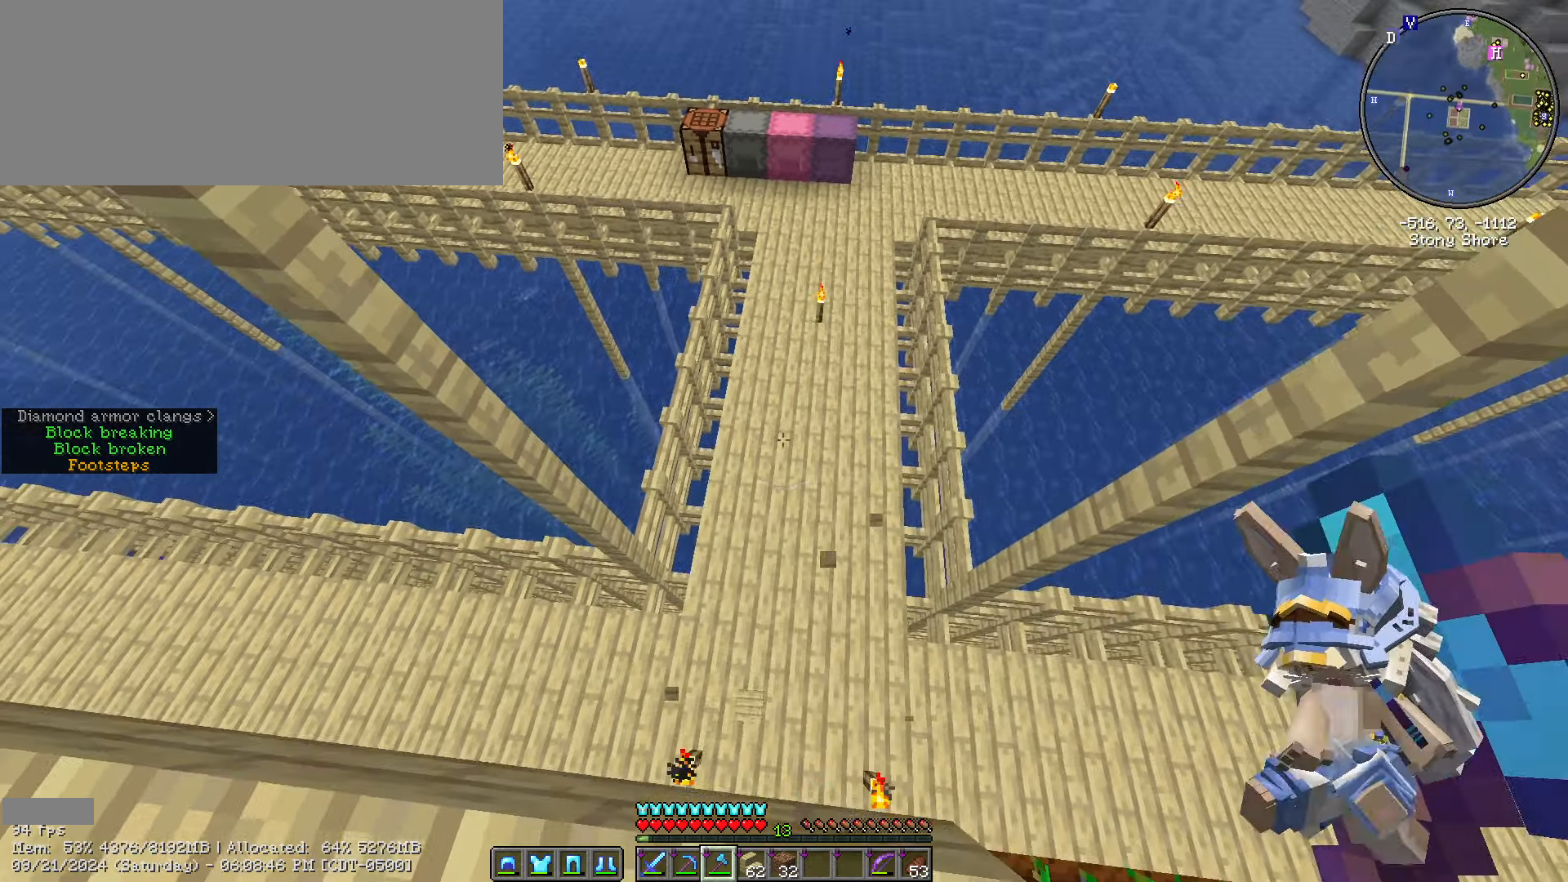
{"keys": ["w"], "mouse": [], "events": [[133, "shift_l", "up"], [400, "w", "down"]]}
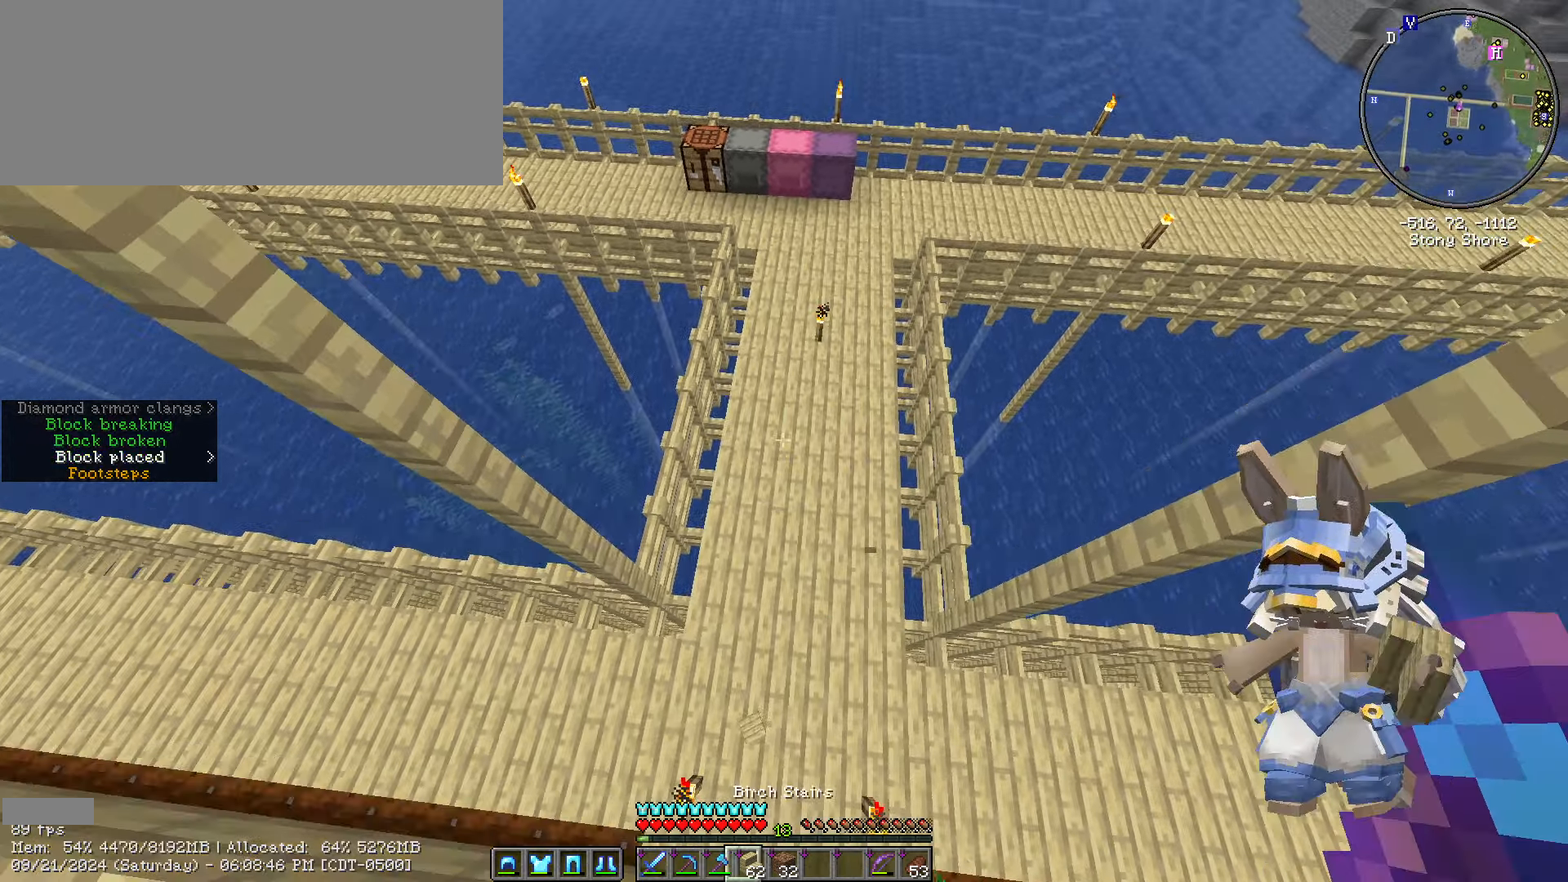
{"keys": ["caps_lock"], "mouse": [], "events": [[83, "w", "up"], [217, "caps_lock", "down"], [367, "caps_lock", "up"], [417, "caps_lock", "down"]]}
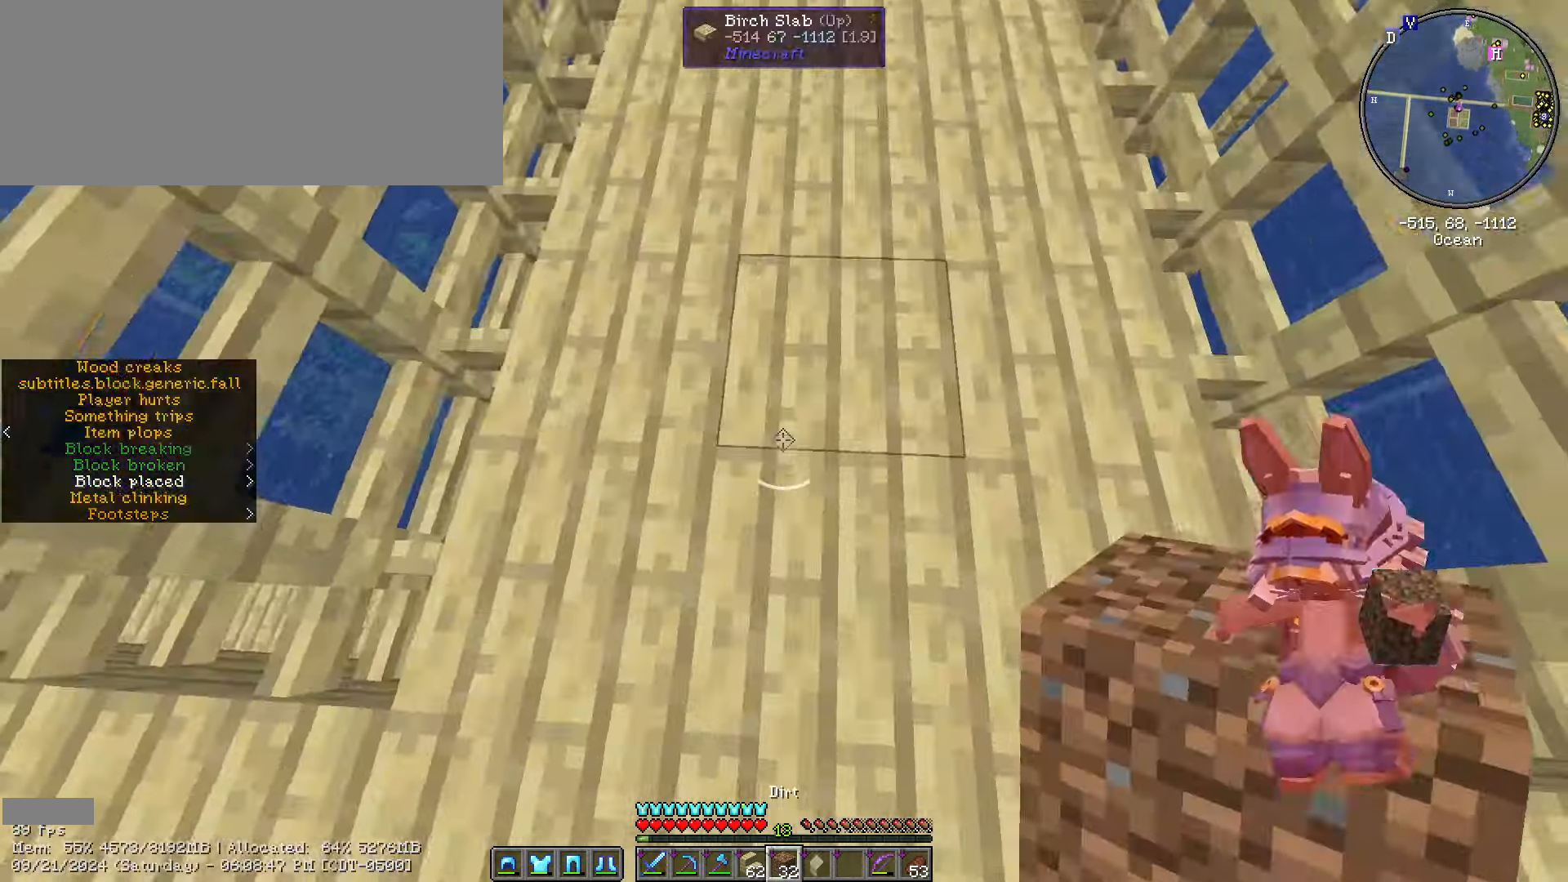
{"keys": ["w"], "mouse": [], "events": [[50, "caps_lock", "up"], [467, "w", "down"]]}
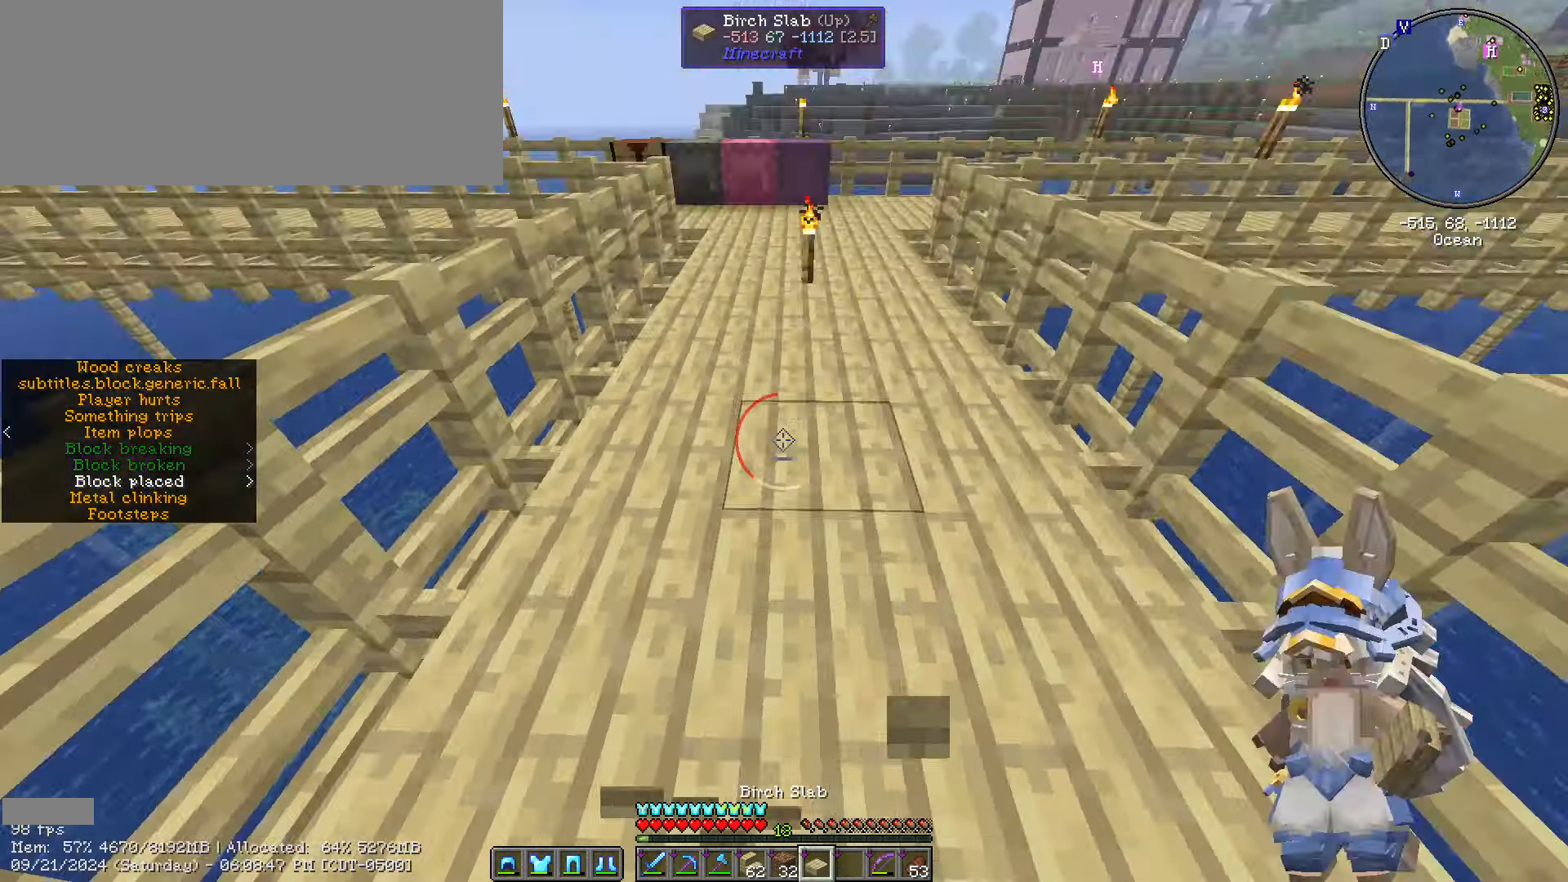
{"keys": ["ctrl_l", "w"], "mouse": [], "events": [[67, "ctrl_l", "down"]]}
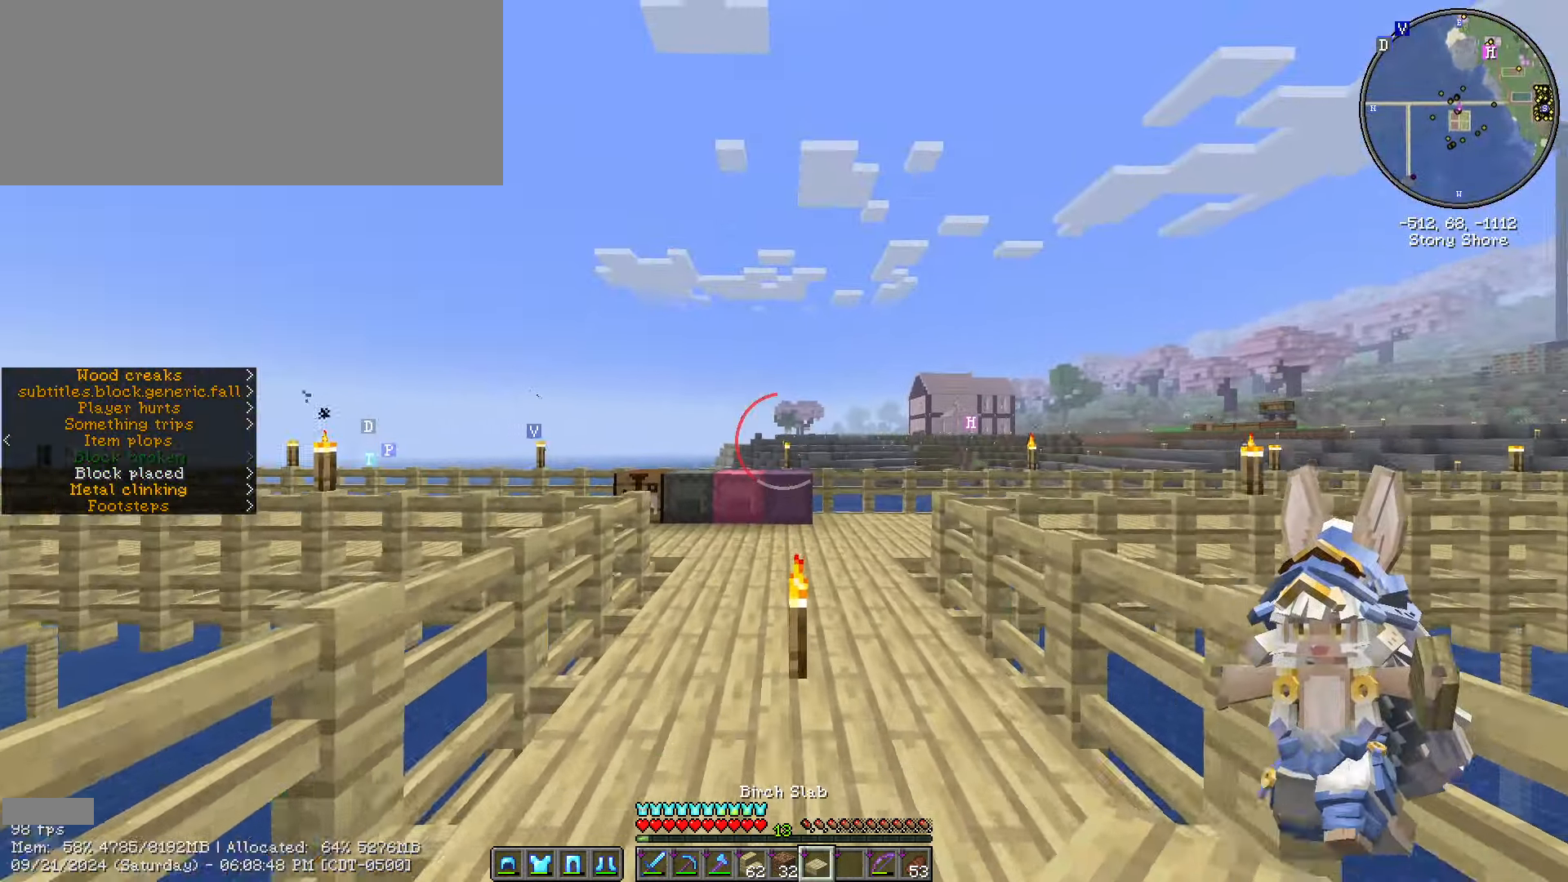
{"keys": ["w"], "mouse": [], "events": [[483, "ctrl_l", "up"]]}
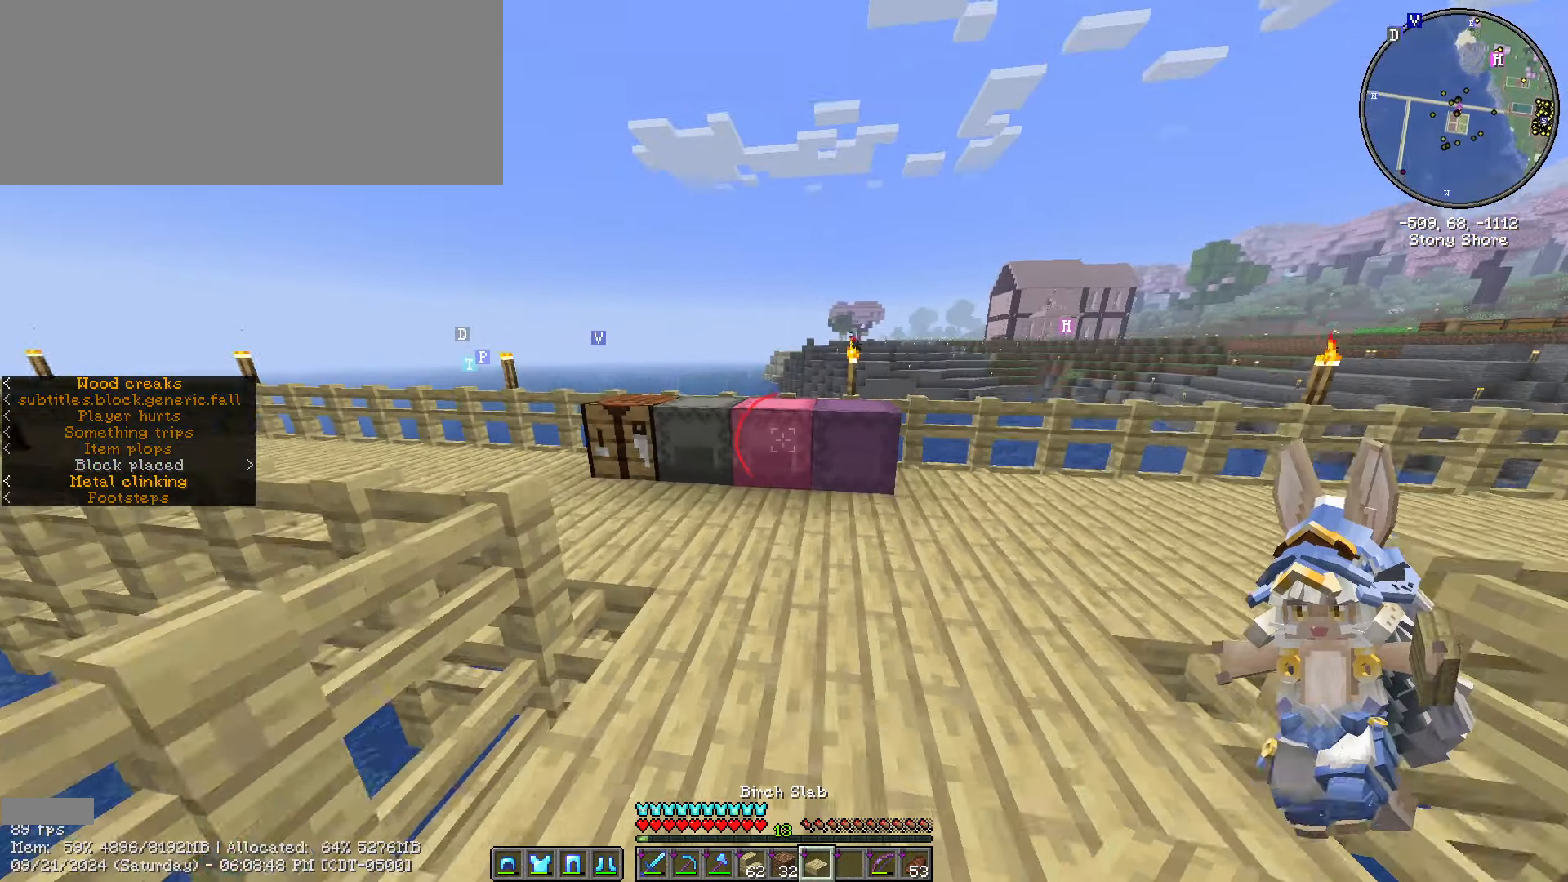
{"keys": [], "mouse": [], "events": [[183, "mouse_right", "down"], [283, "mouse_right", "up"], [317, "w", "up"]]}
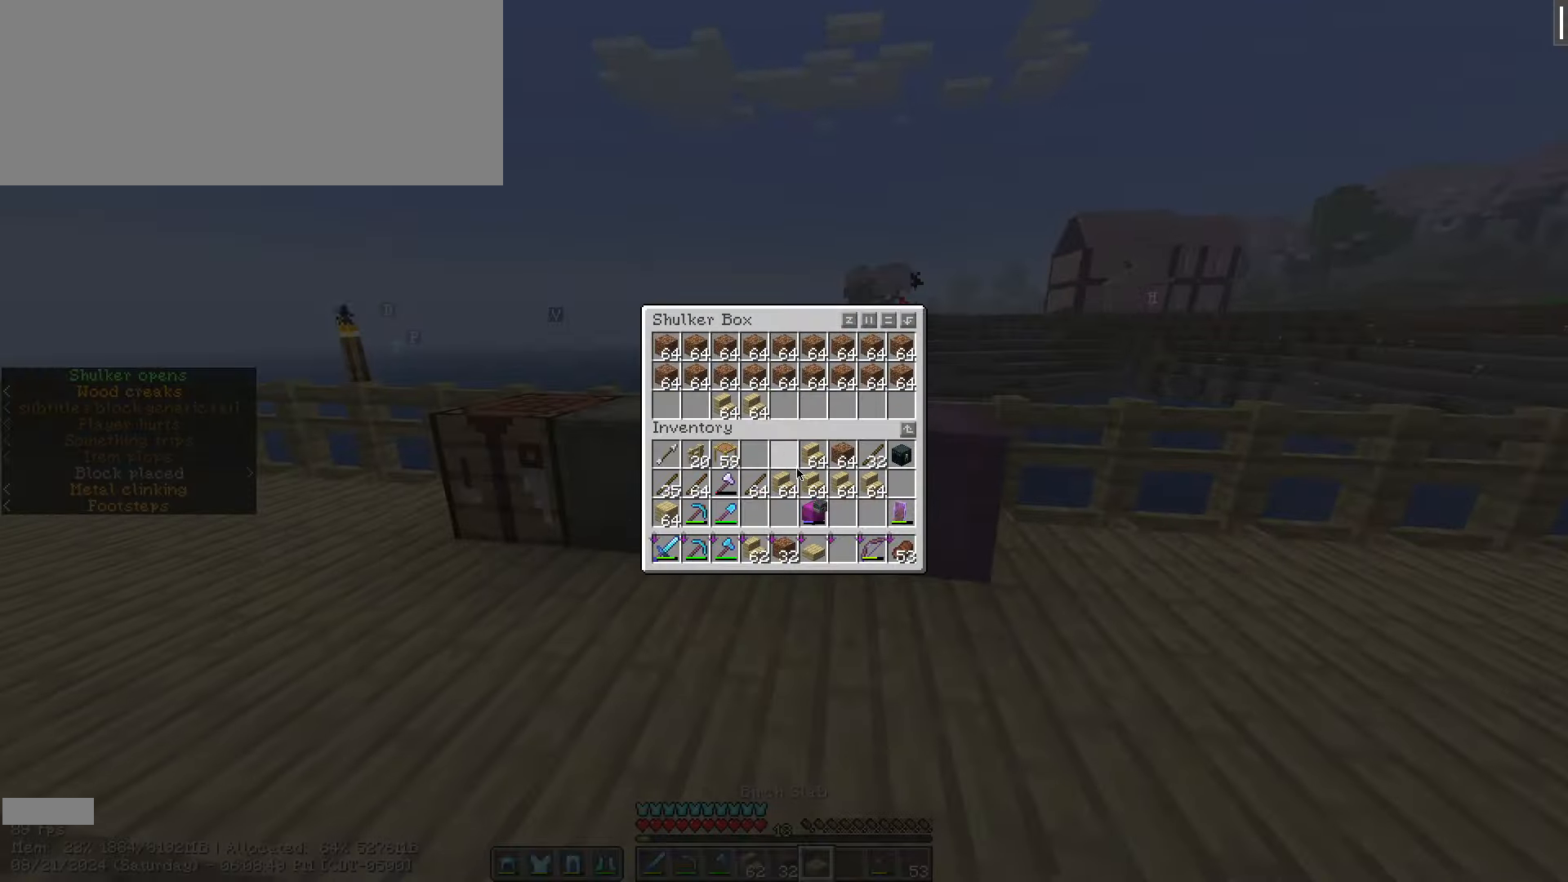
{"keys": [], "mouse": [], "events": []}
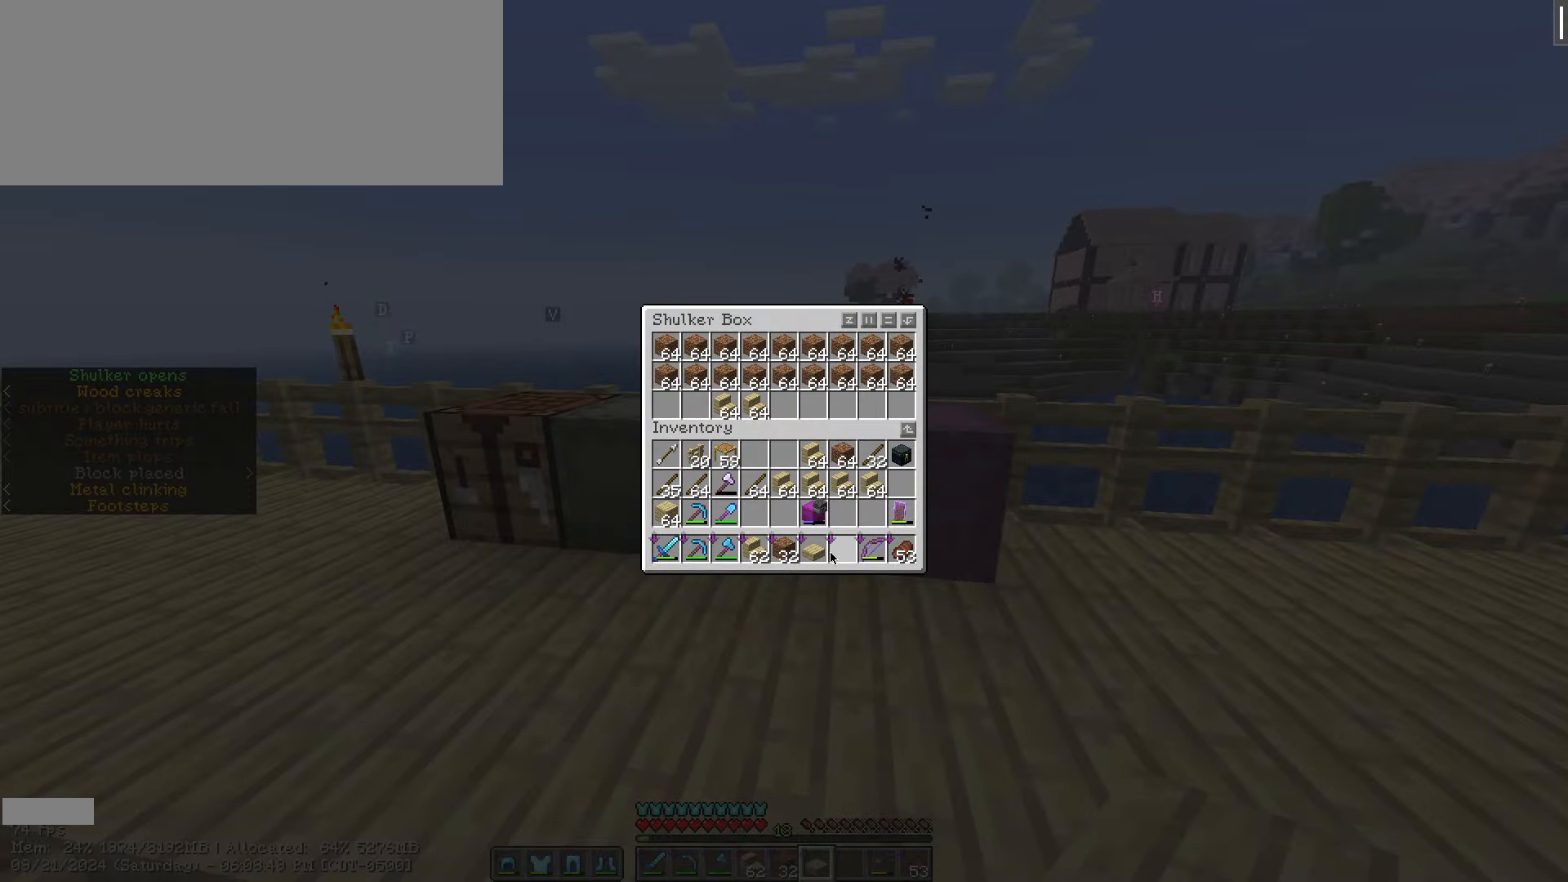
{"keys": [], "mouse": [], "events": []}
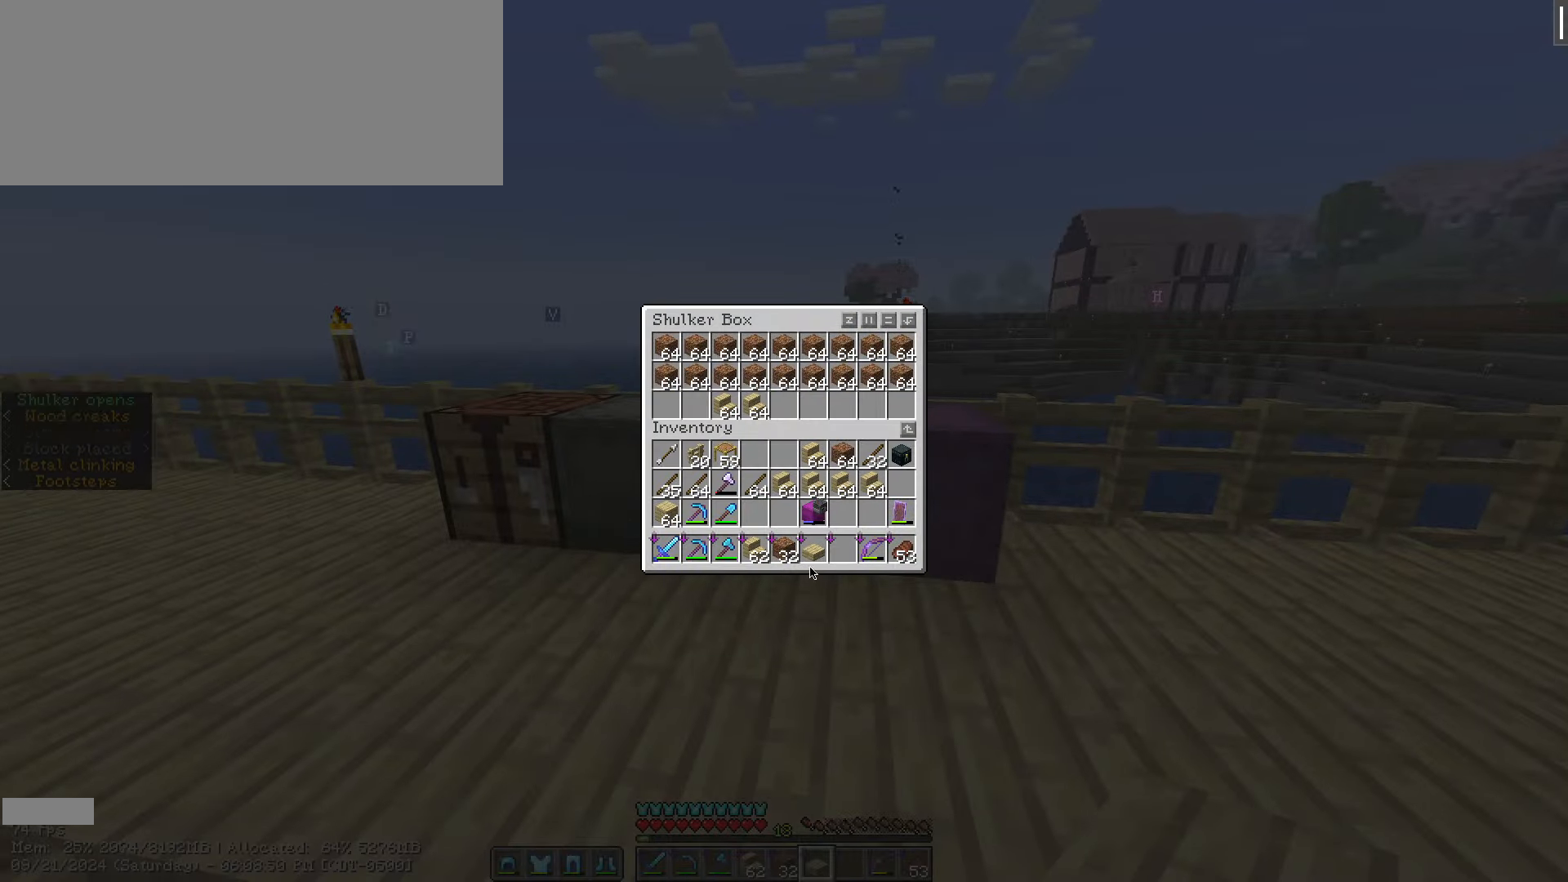
{"keys": [], "mouse": ["left"], "events": [[434, "mouse_left", "down"]]}
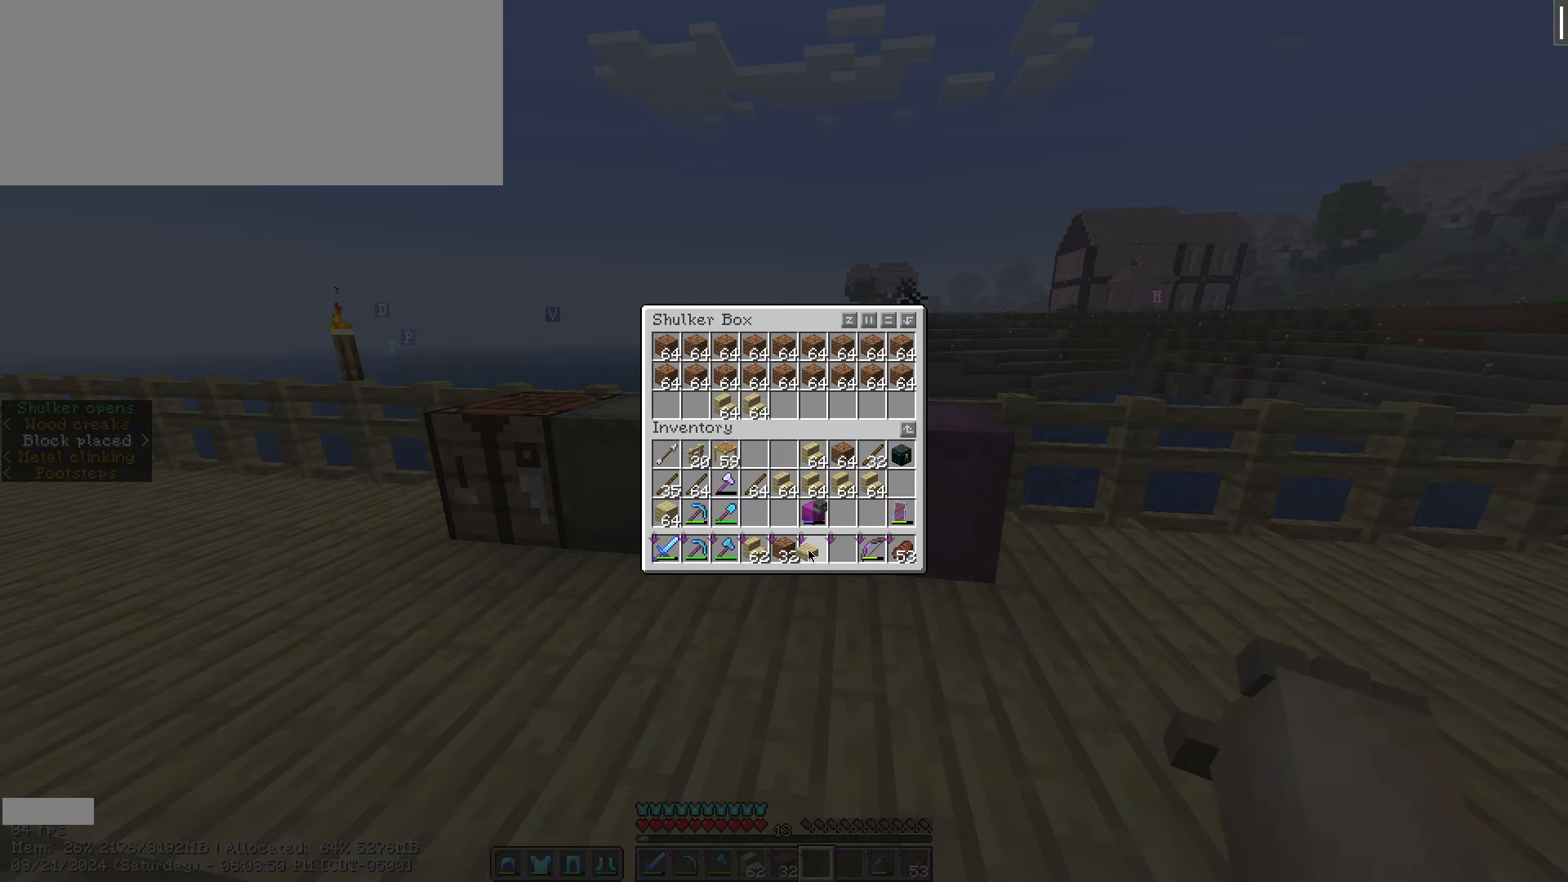
{"keys": [], "mouse": [], "events": [[33, "mouse_left", "up"], [416, "mouse_left", "down"], [500, "mouse_left", "up"]]}